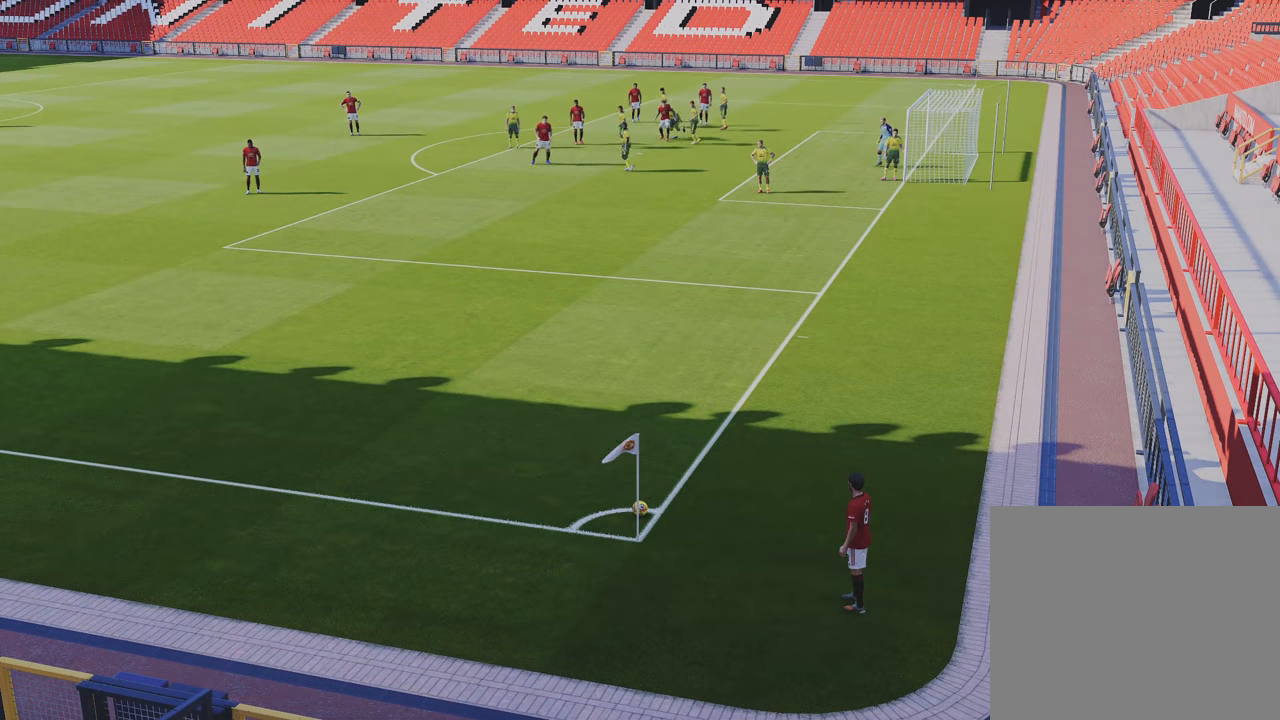
Gameplay with a controller (PlayStation layout); each line is a JSON object with the inputs held at the frame after it (dt_ms = milliseconds from this image to that frame). "events" lists button and stick changes between this image and that frame as [ms after this image, input, new state], when the widget could be followed in between.
{"dt_ms": 500, "buttons": [], "left_stick": "center", "right_stick": "center", "events": [[16, "DPAD_LEFT", "down"], [150, "DPAD_LEFT", "up"]]}
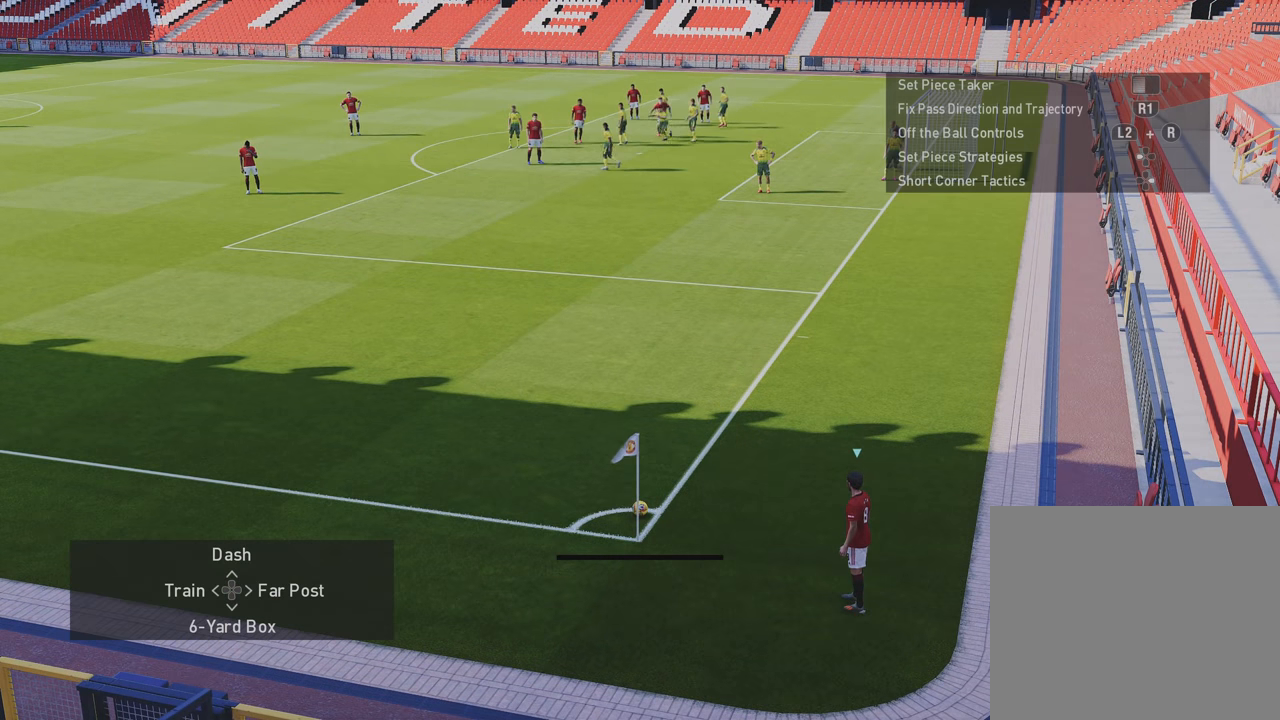
{"dt_ms": 1000, "buttons": [], "left_stick": "right", "right_stick": "center", "events": [[216, "DPAD_UP", "down"], [316, "DPAD_UP", "up"], [483, "left_stick", "right"]]}
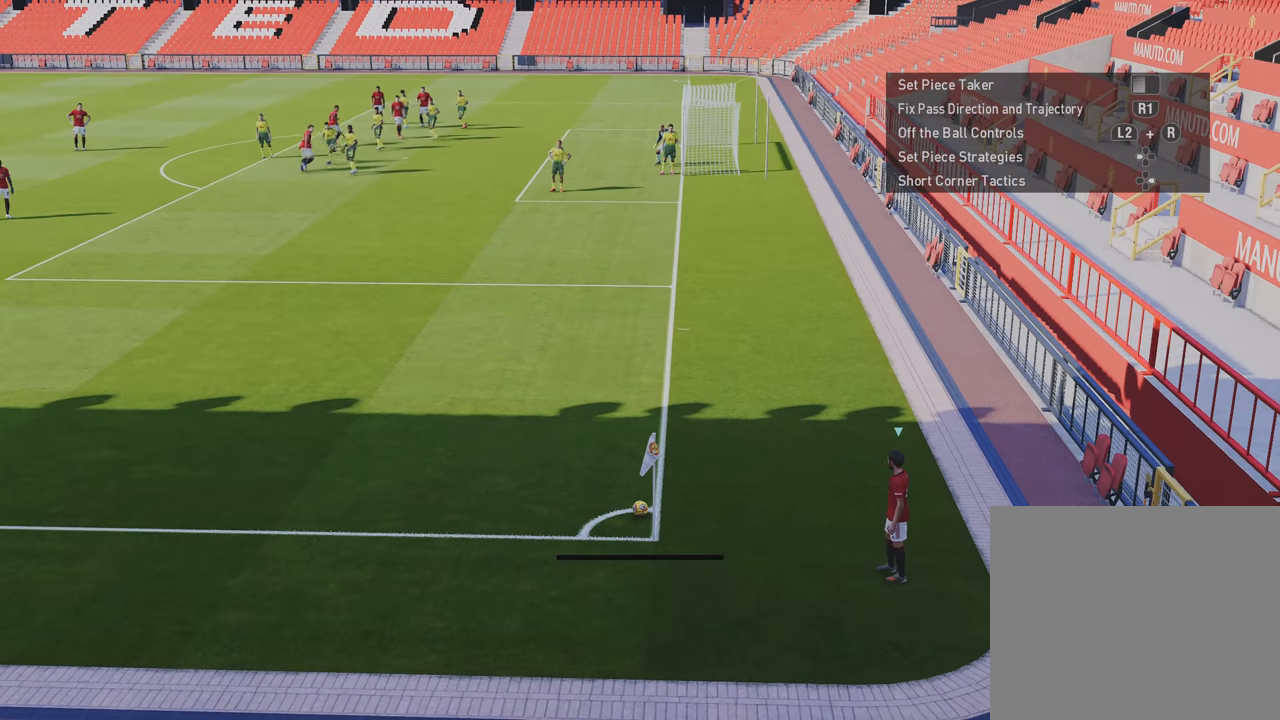
{"dt_ms": 500, "buttons": ["CIRCLE"], "left_stick": "up", "right_stick": "center", "events": [[150, "left_stick", "center"], [350, "left_stick", "up"], [383, "CIRCLE", "down"]]}
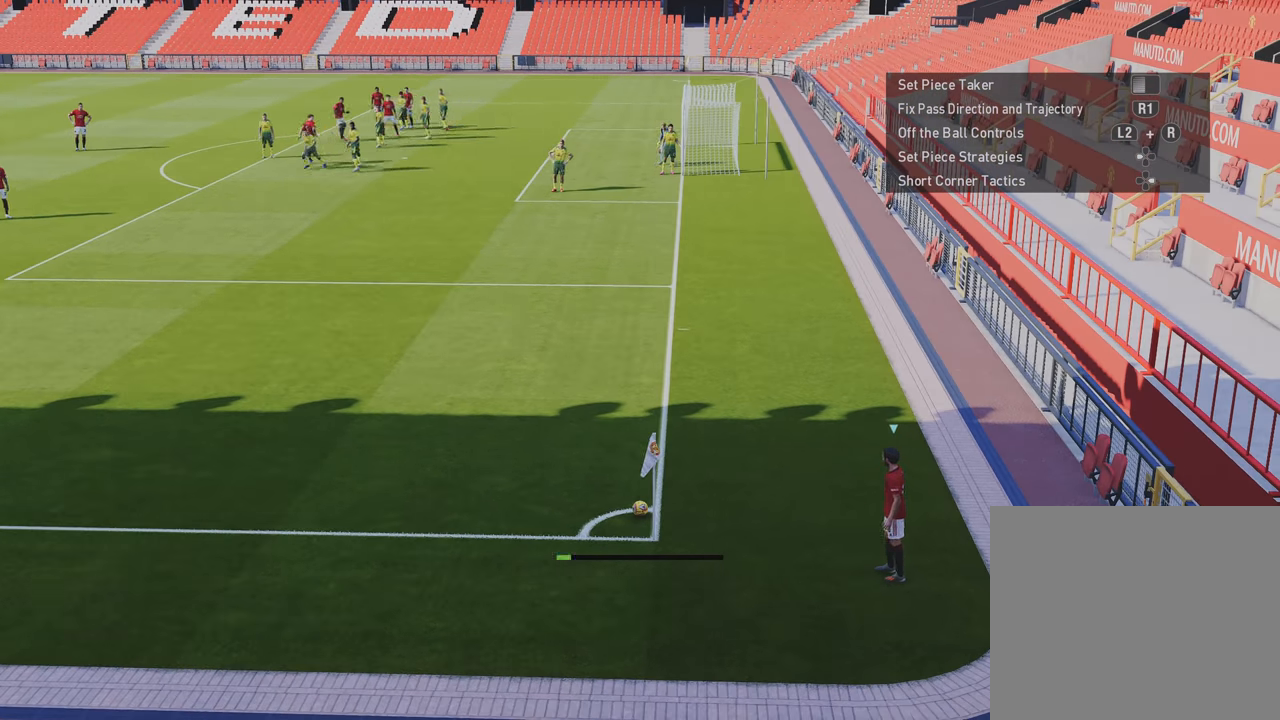
{"dt_ms": 500, "buttons": [], "left_stick": "up", "right_stick": "center", "events": [[250, "CIRCLE", "up"]]}
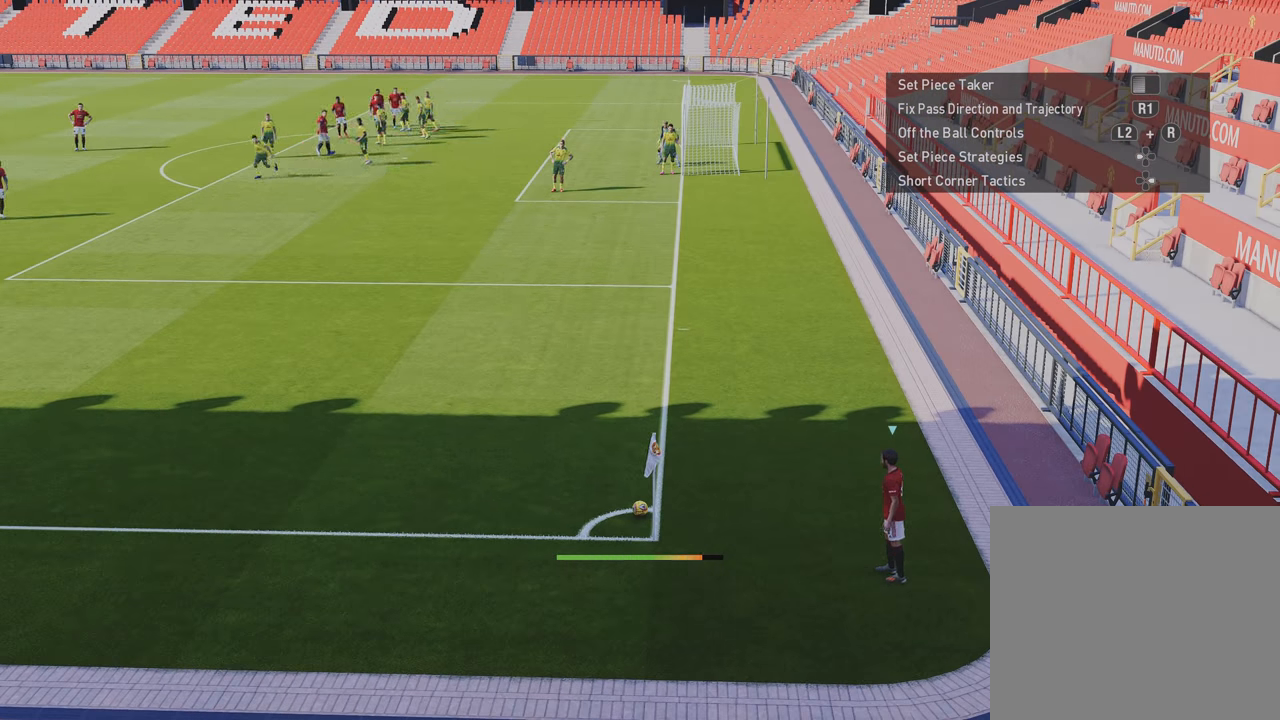
{"dt_ms": 500, "buttons": [], "left_stick": "up", "right_stick": "center", "events": []}
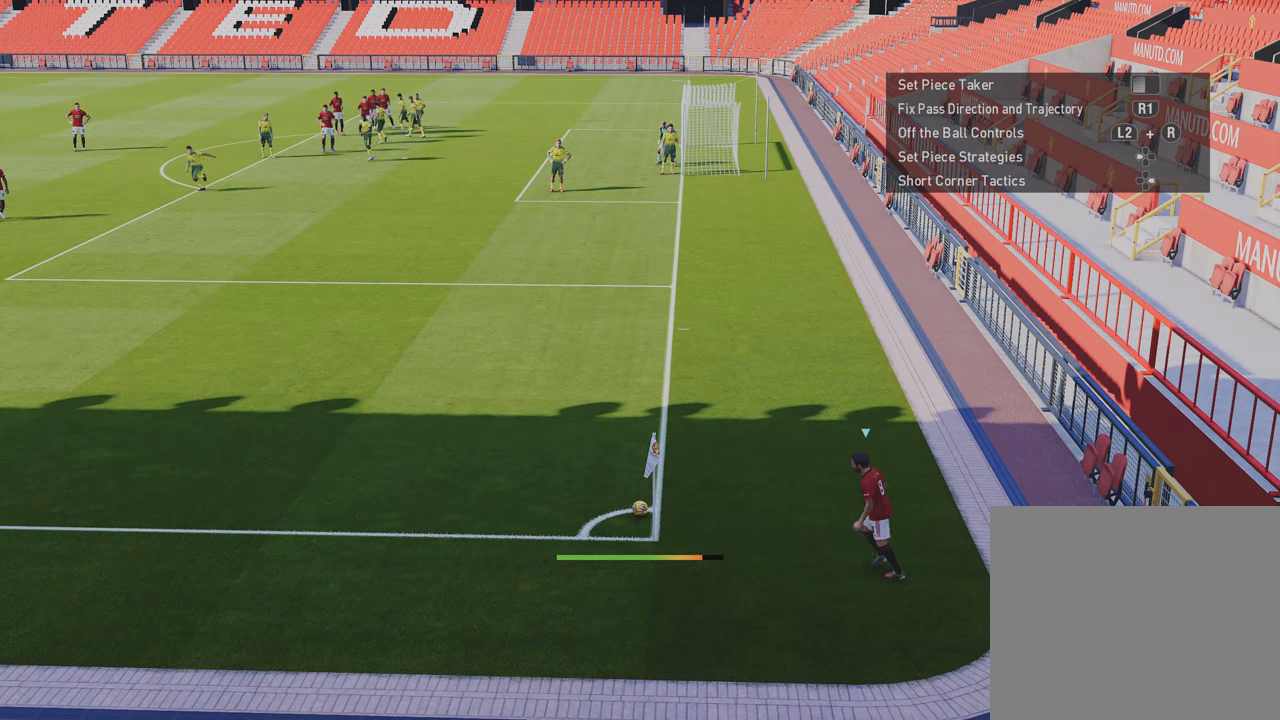
{"dt_ms": 500, "buttons": [], "left_stick": "up", "right_stick": "center", "events": []}
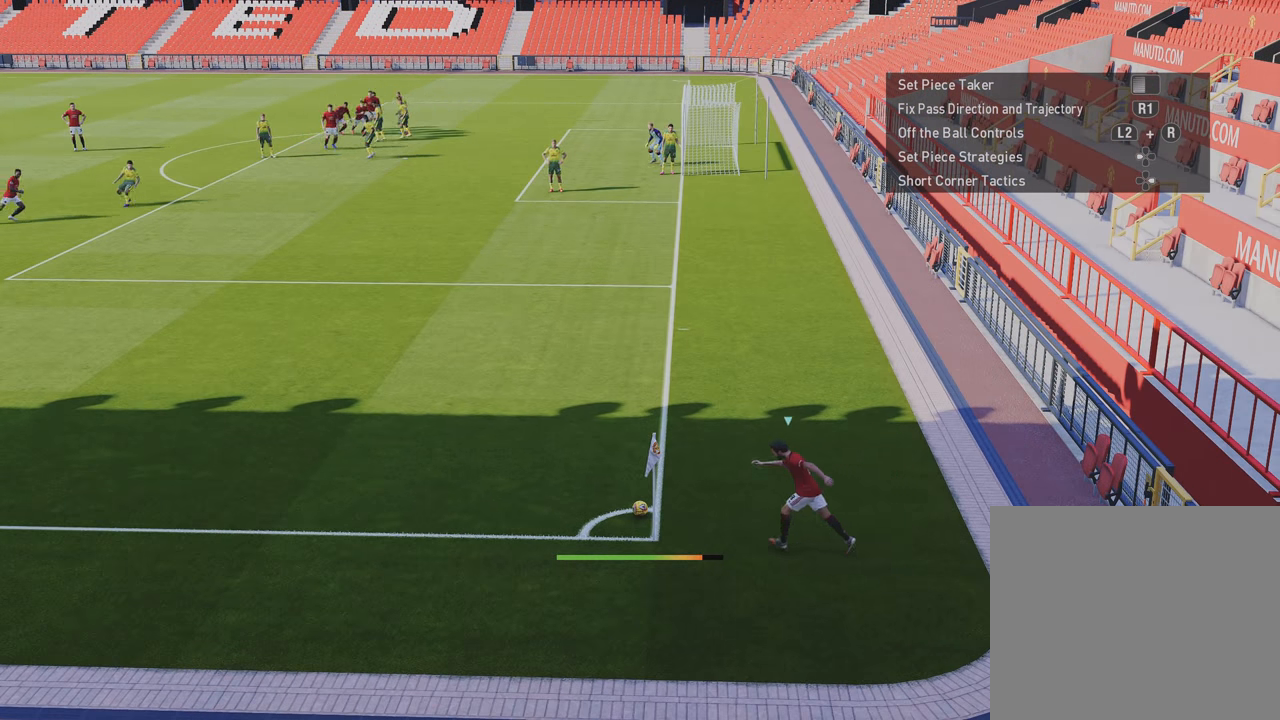
{"dt_ms": 500, "buttons": [], "left_stick": "up-right", "right_stick": "center", "events": [[316, "left_stick", "up-right"]]}
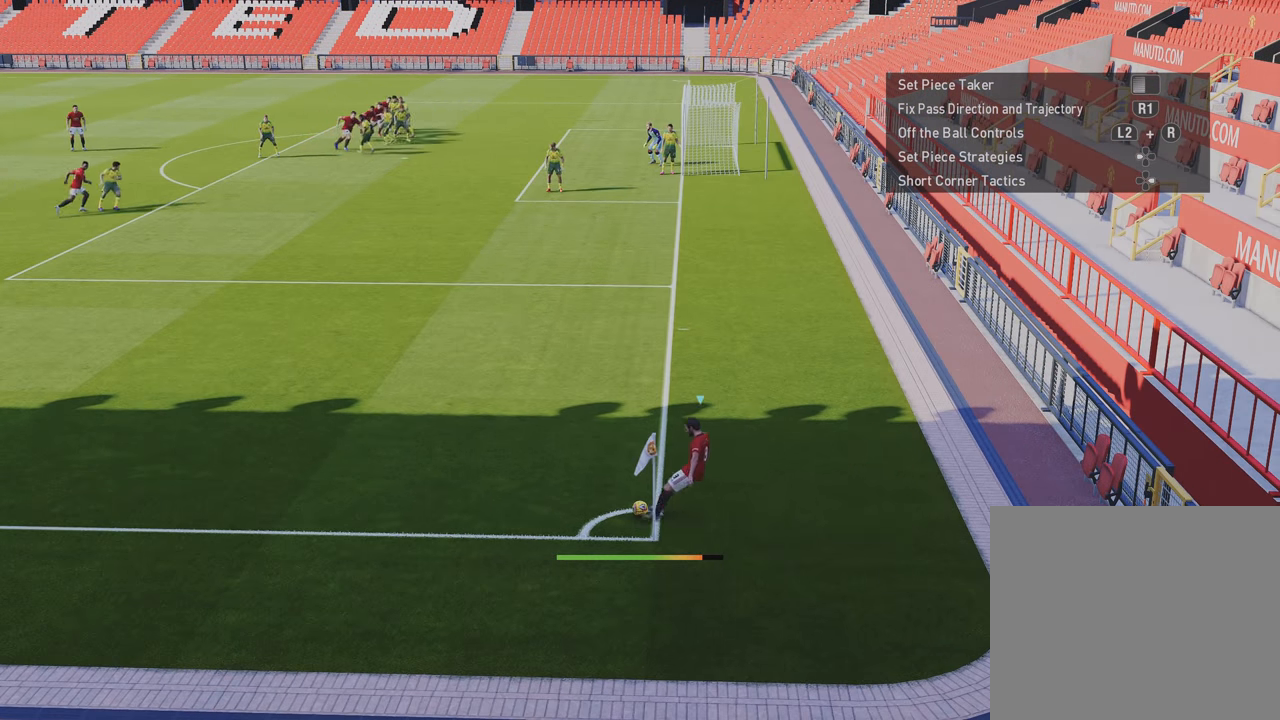
{"dt_ms": 500, "buttons": [], "left_stick": "up-right", "right_stick": "center", "events": []}
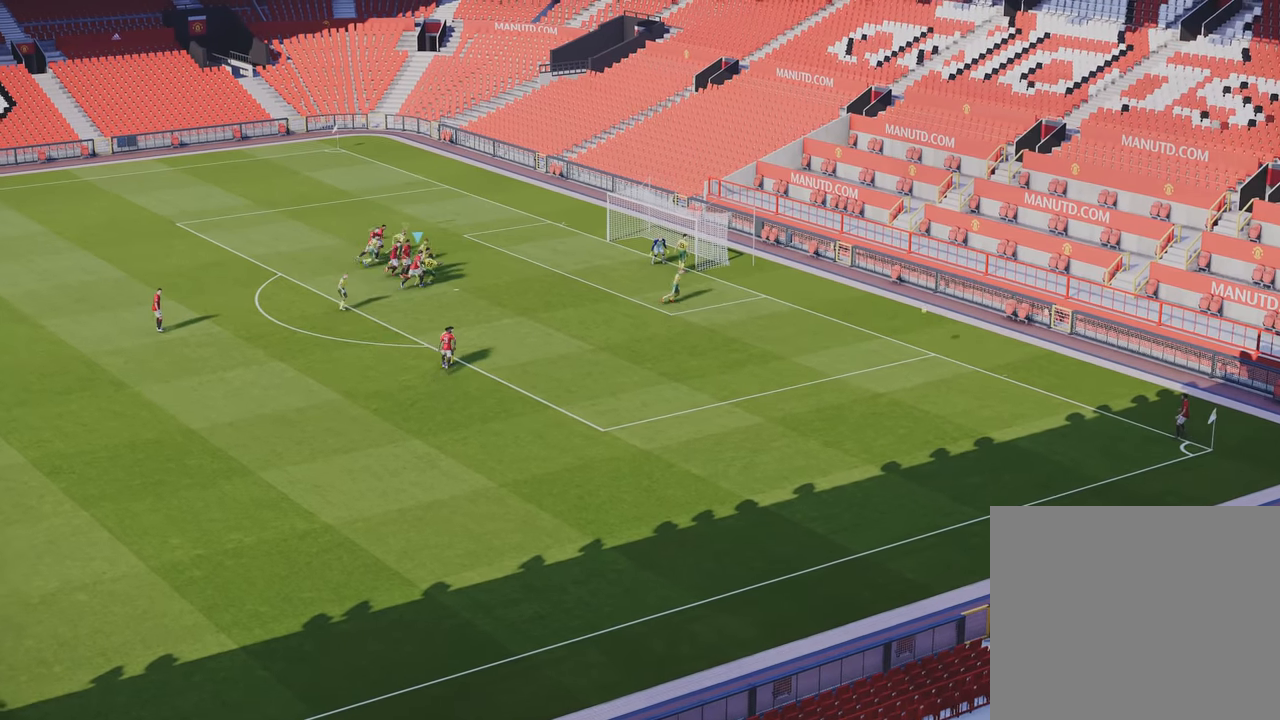
{"dt_ms": 500, "buttons": [], "left_stick": "up-right", "right_stick": "center", "events": []}
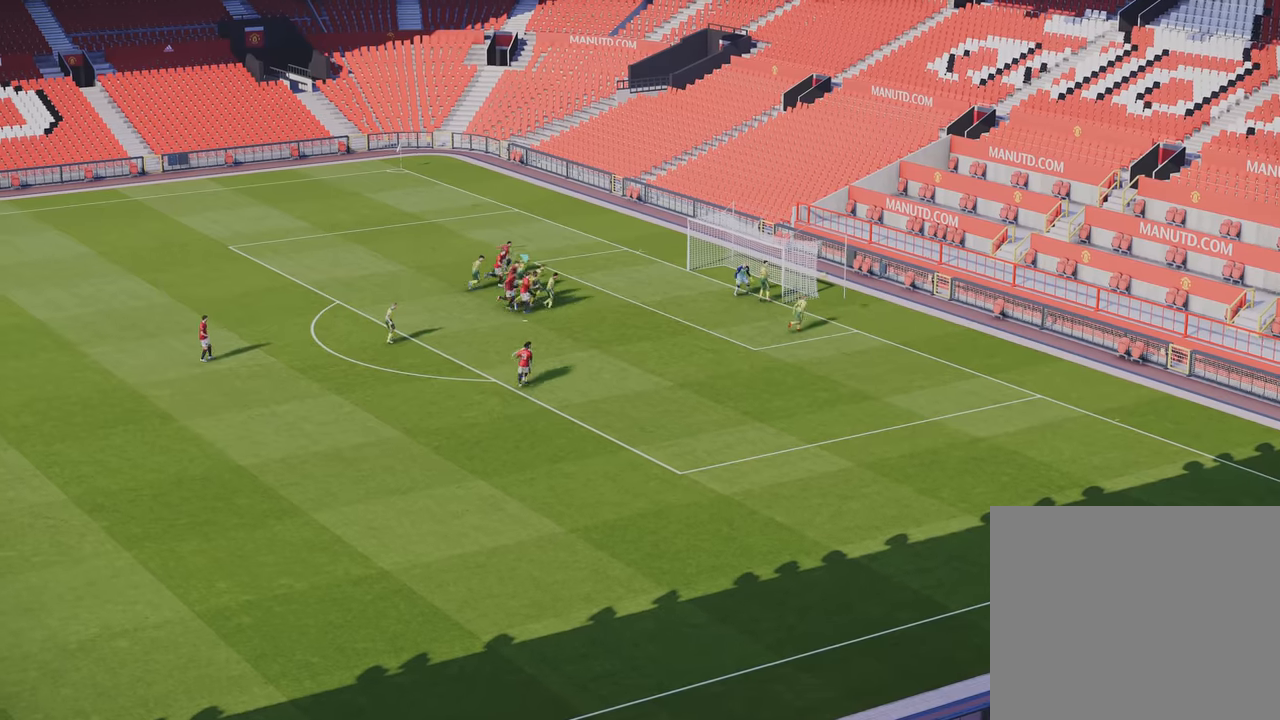
{"dt_ms": 500, "buttons": [], "left_stick": "up-right", "right_stick": "center", "events": [[250, "SQUARE", "down"], [350, "SQUARE", "up"]]}
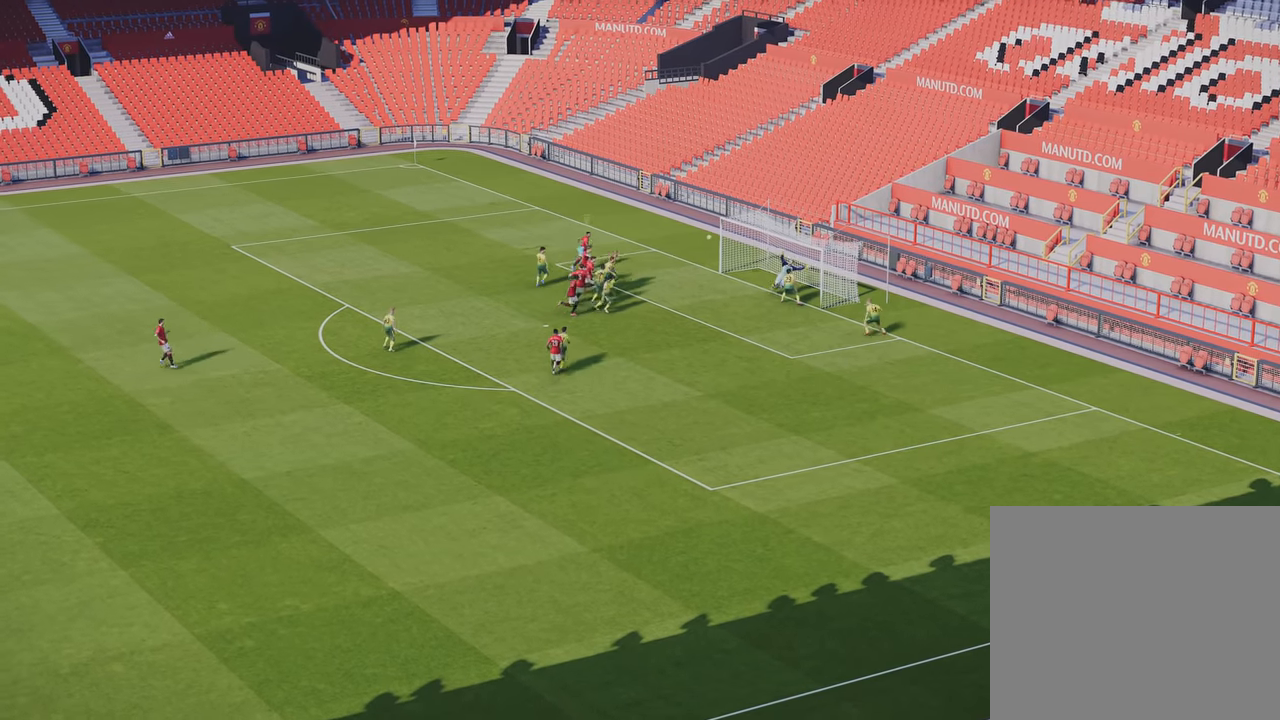
{"dt_ms": 500, "buttons": [], "left_stick": "right", "right_stick": "center", "events": [[150, "SQUARE", "down"], [250, "SQUARE", "up"], [383, "left_stick", "right"]]}
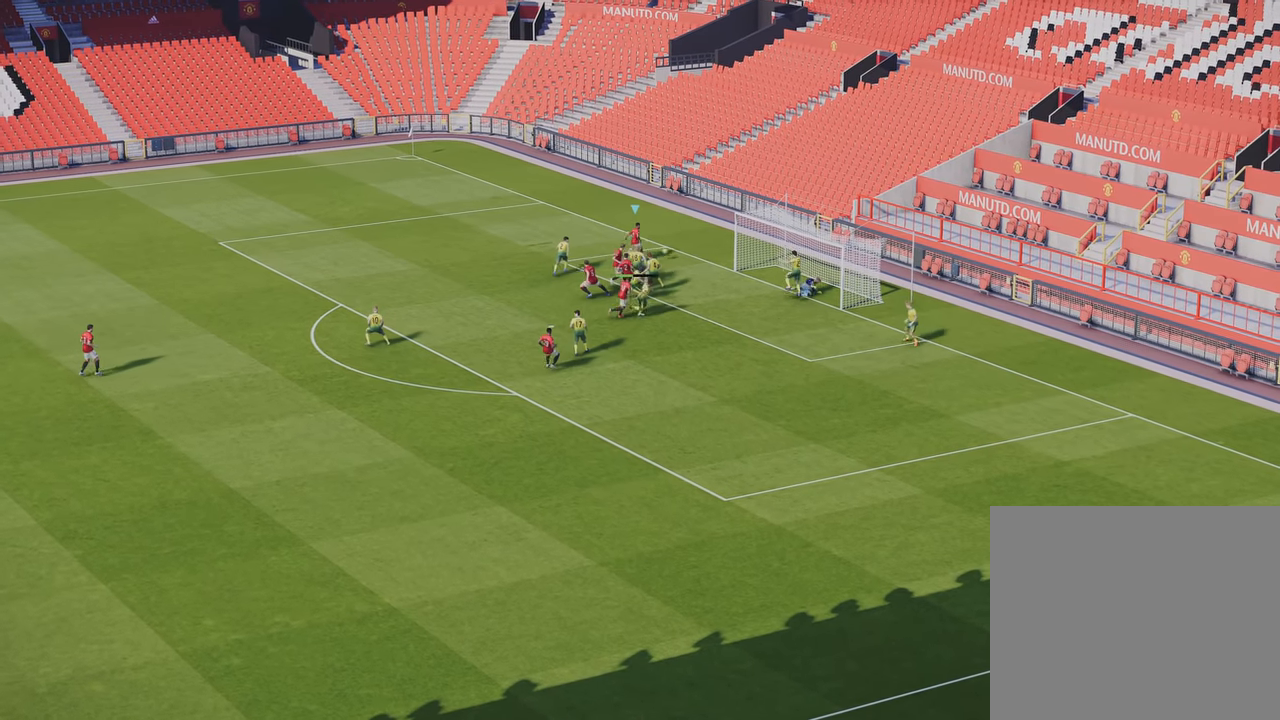
{"dt_ms": 500, "buttons": [], "left_stick": "right", "right_stick": "center", "events": []}
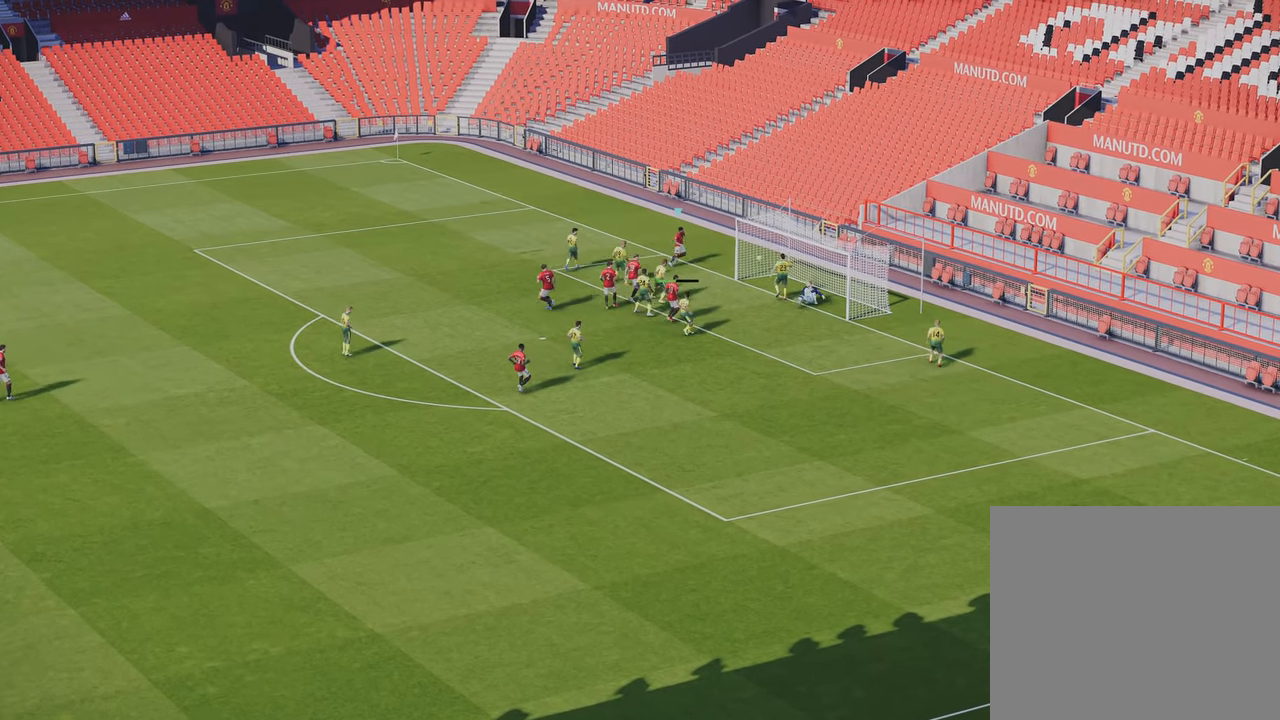
{"dt_ms": 500, "buttons": [], "left_stick": "center", "right_stick": "center", "events": [[116, "left_stick", "center"], [233, "DPAD_DOWN", "down"], [233, "DPAD_LEFT", "down"], [266, "DPAD_DOWN", "up"], [466, "DPAD_LEFT", "up"]]}
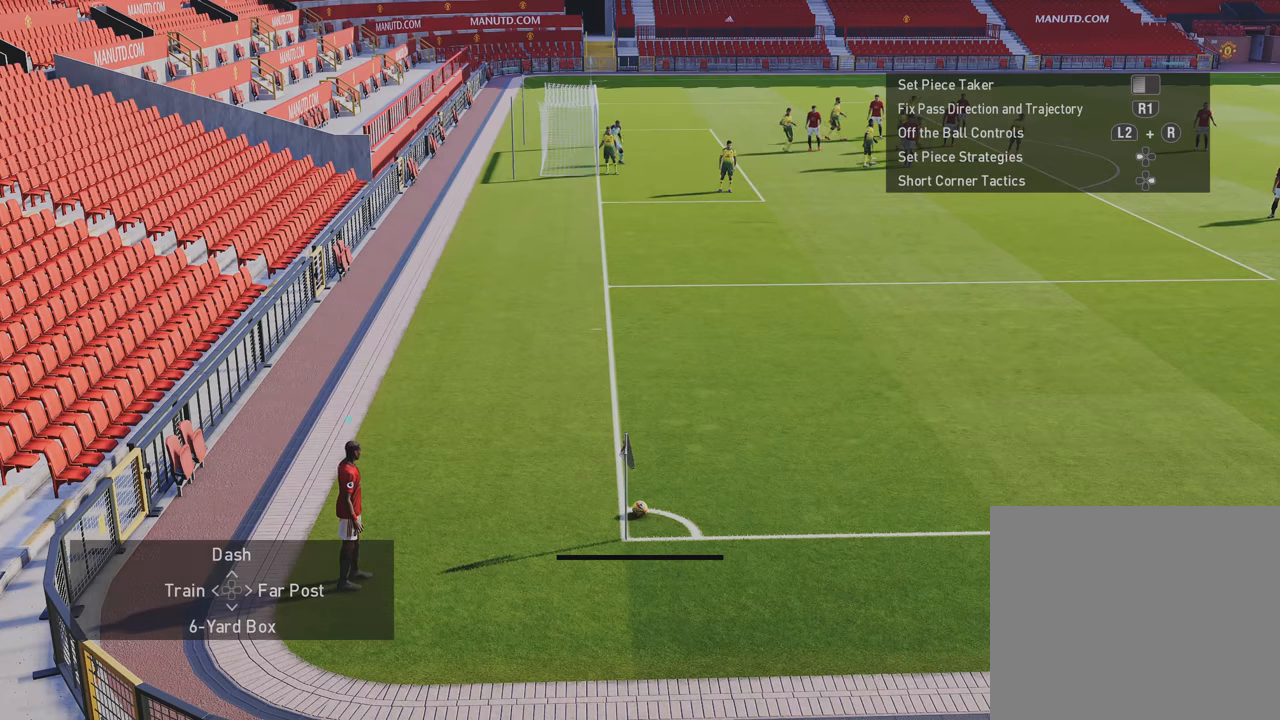
{"dt_ms": 500, "buttons": [], "left_stick": "center", "right_stick": "center", "events": [[233, "DPAD_DOWN", "down"], [366, "DPAD_DOWN", "up"]]}
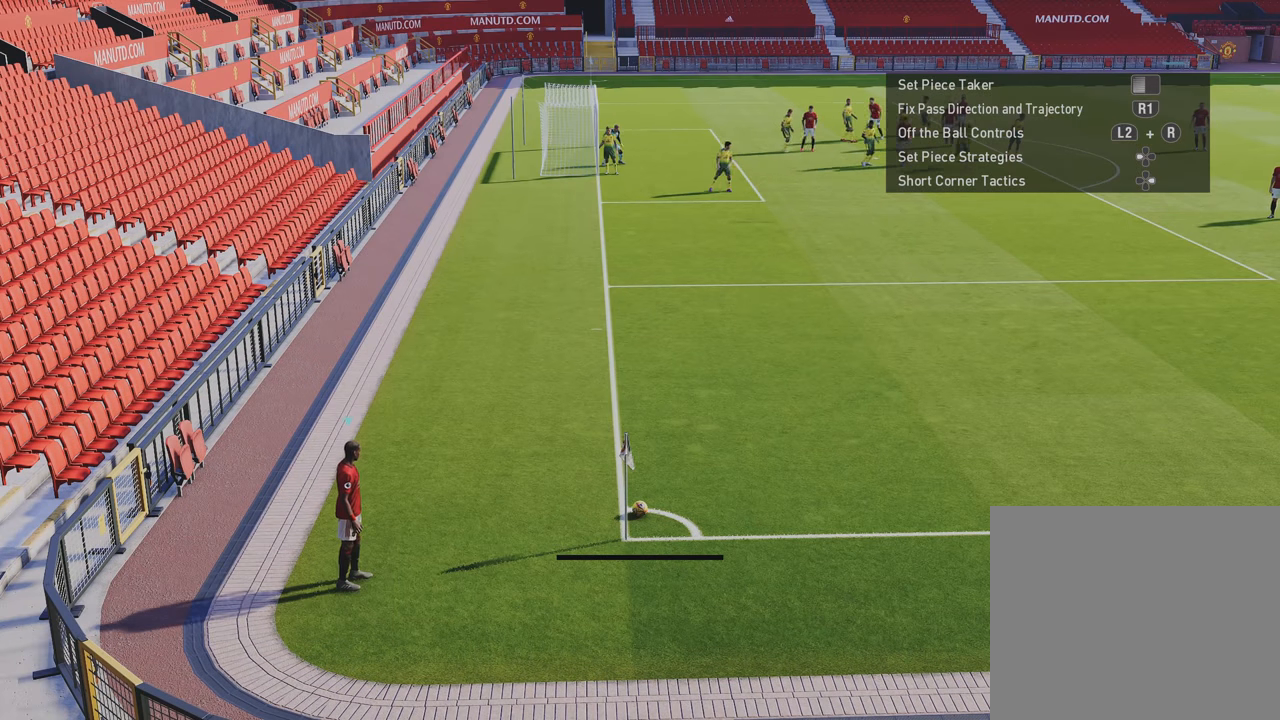
{"dt_ms": 500, "buttons": [], "left_stick": "center", "right_stick": "center", "events": [[200, "DPAD_LEFT", "down"], [300, "DPAD_LEFT", "up"]]}
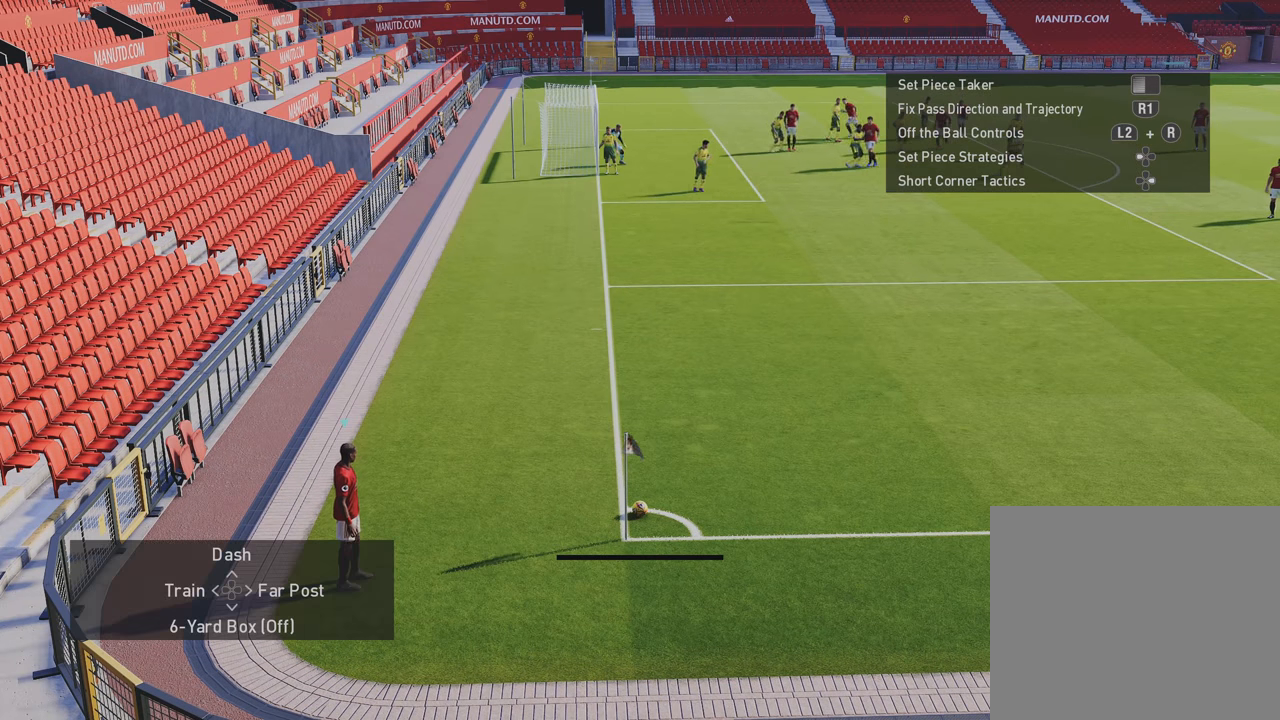
{"dt_ms": 500, "buttons": [], "left_stick": "center", "right_stick": "center", "events": []}
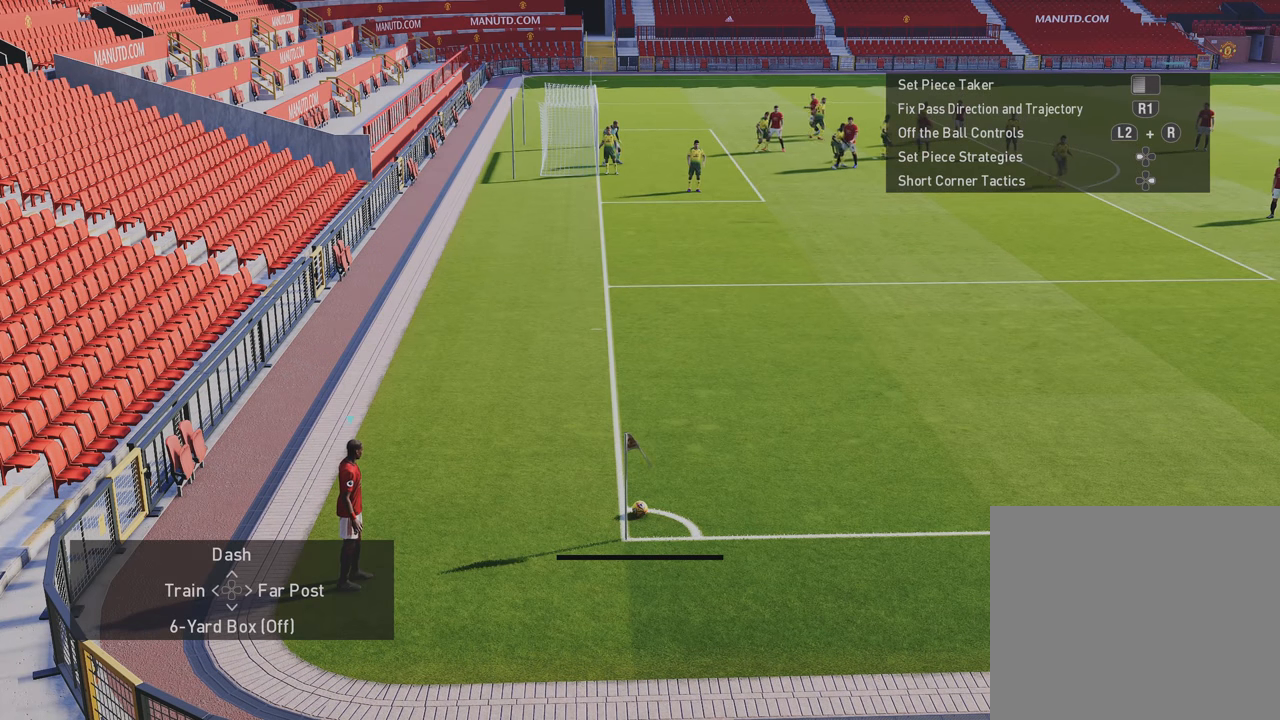
{"dt_ms": 500, "buttons": ["CIRCLE"], "left_stick": "up", "right_stick": "center", "events": [[116, "CIRCLE", "down"], [116, "left_stick", "up"]]}
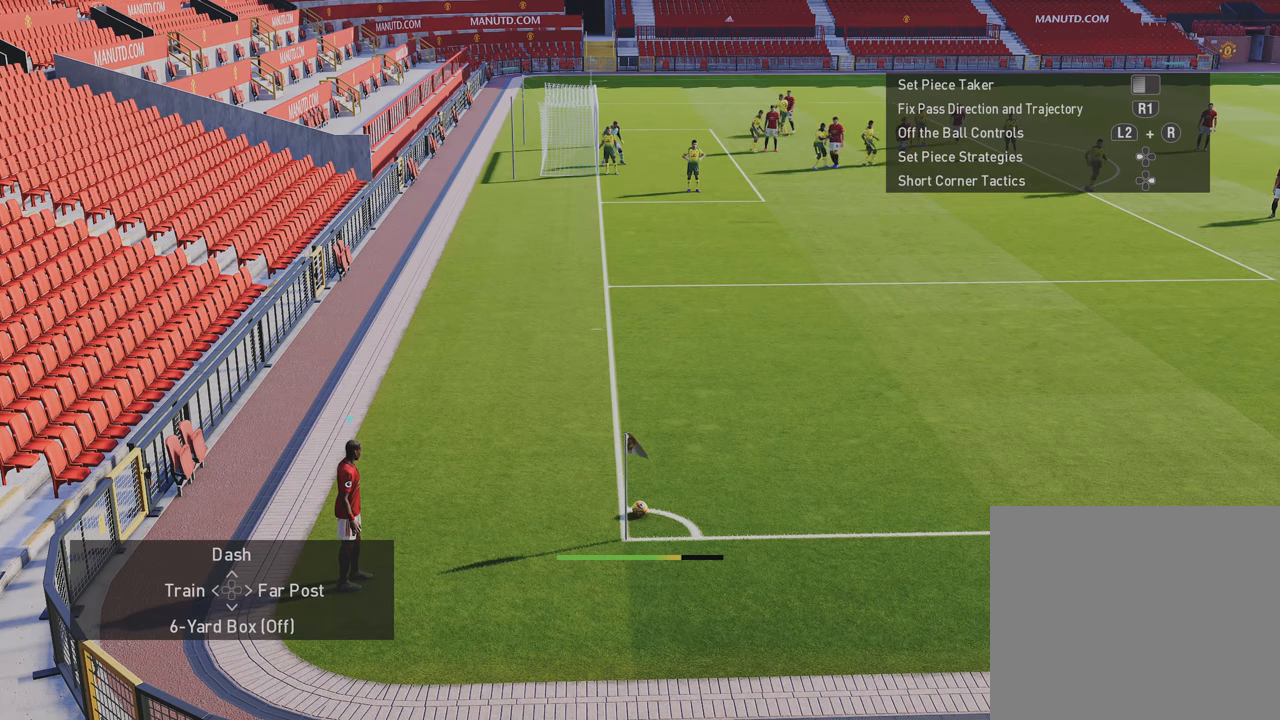
{"dt_ms": 500, "buttons": [], "left_stick": "up", "right_stick": "center", "events": [[133, "CIRCLE", "up"], [400, "CIRCLE", "down"], [466, "CIRCLE", "up"]]}
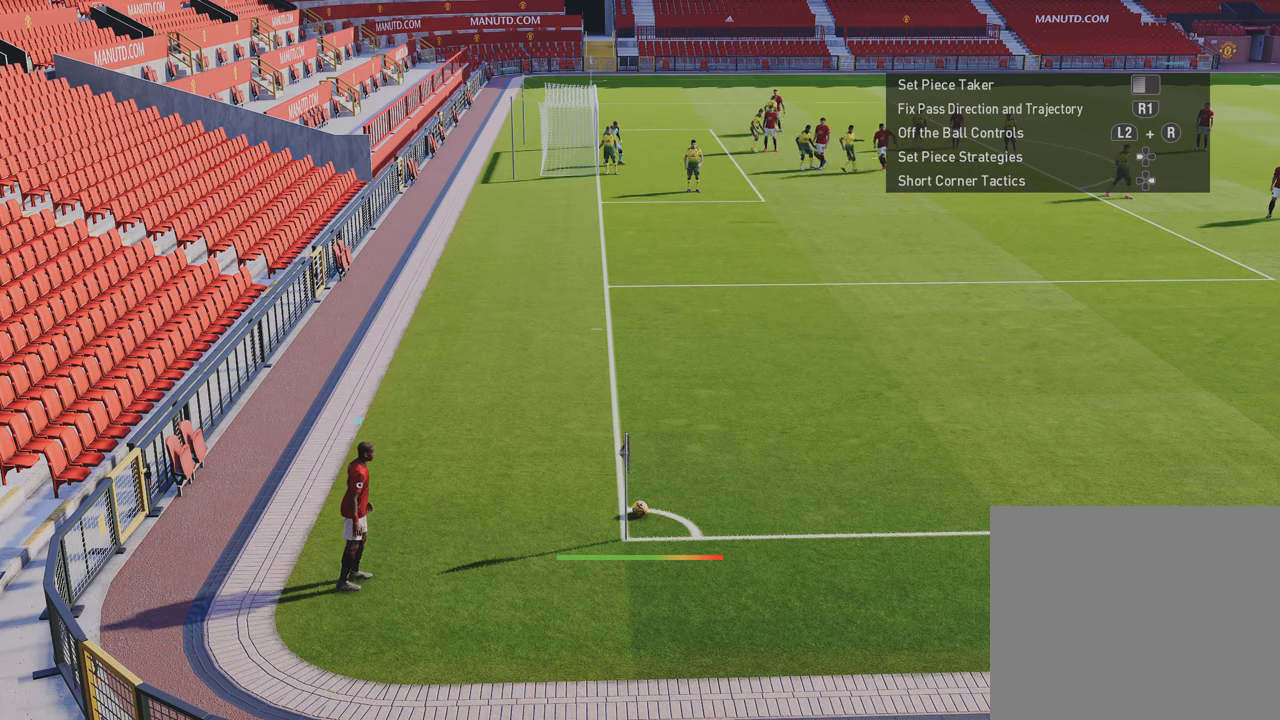
{"dt_ms": 500, "buttons": [], "left_stick": "up", "right_stick": "center", "events": [[66, "CIRCLE", "down"], [133, "CIRCLE", "up"], [233, "CIRCLE", "down"], [300, "CIRCLE", "up"], [366, "CIRCLE", "down"], [466, "CIRCLE", "up"]]}
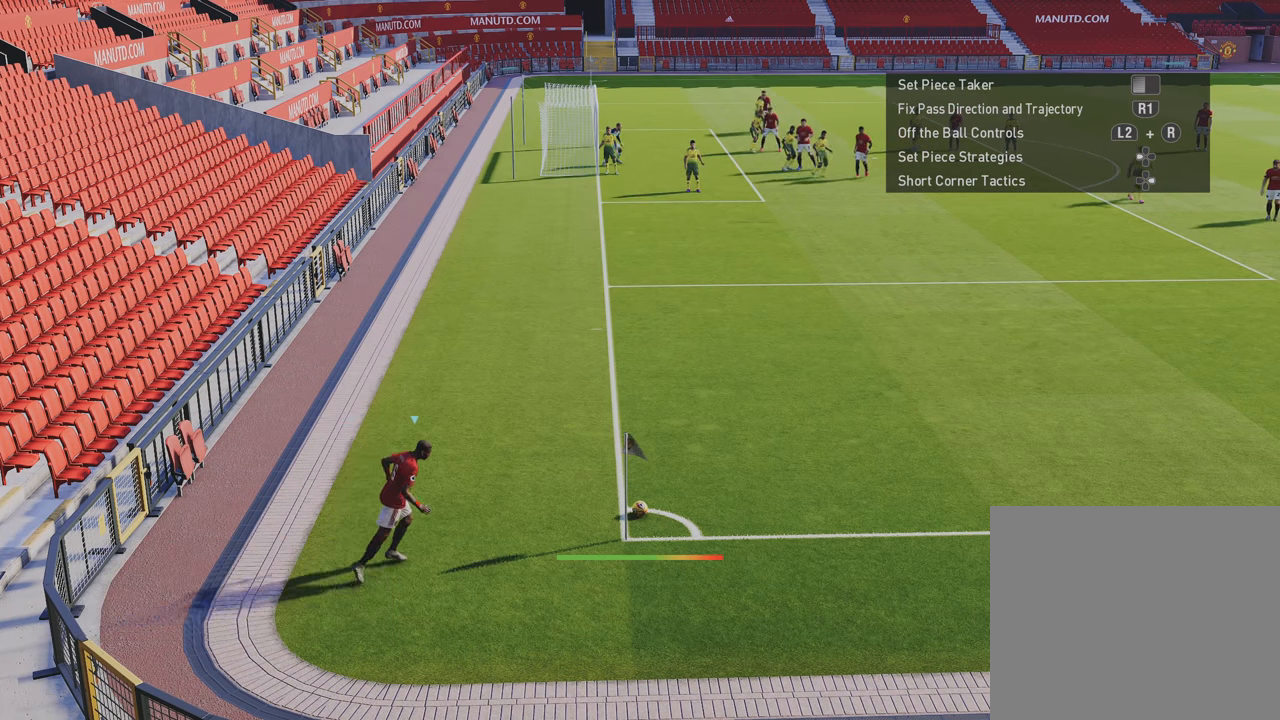
{"dt_ms": 500, "buttons": ["CIRCLE"], "left_stick": "up", "right_stick": "center", "events": [[50, "CIRCLE", "down"], [134, "CIRCLE", "up"], [200, "CIRCLE", "down"], [300, "CIRCLE", "up"], [334, "CIRCLE", "down"], [467, "CIRCLE", "up"], [500, "CIRCLE", "down"]]}
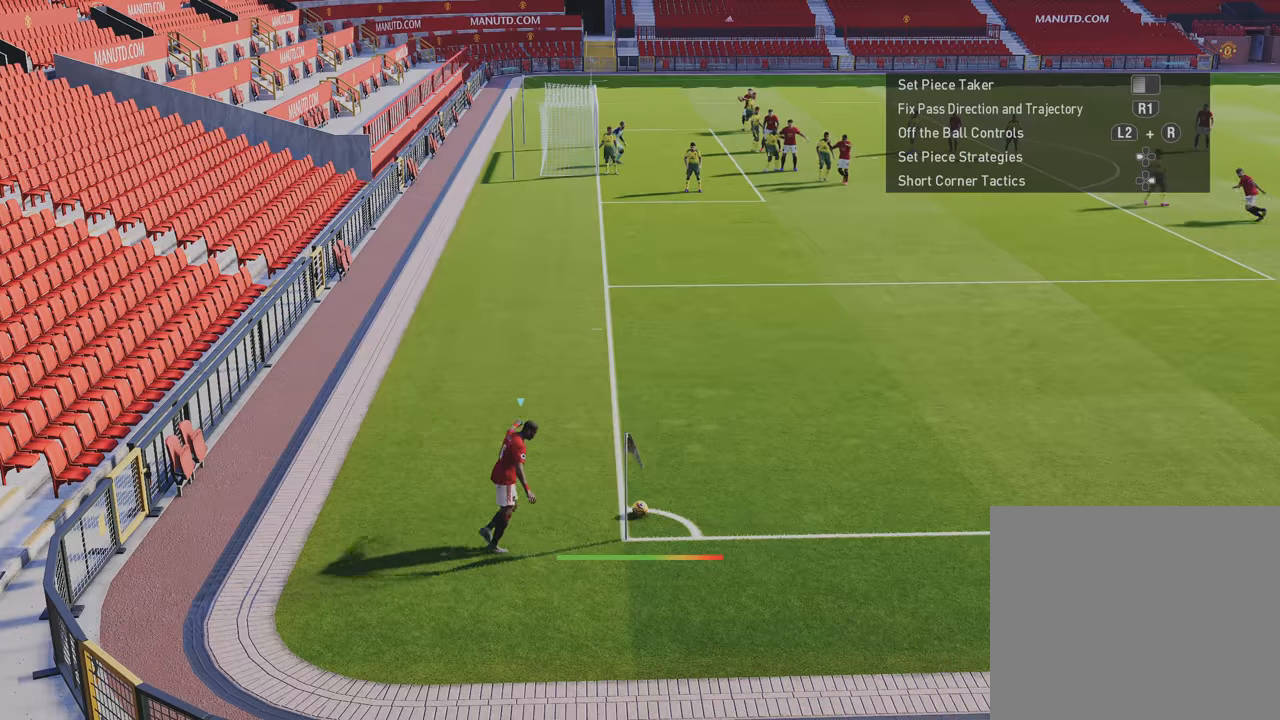
{"dt_ms": 500, "buttons": [], "left_stick": "up", "right_stick": "center", "events": [[134, "CIRCLE", "up"], [200, "CIRCLE", "down"], [317, "CIRCLE", "up"]]}
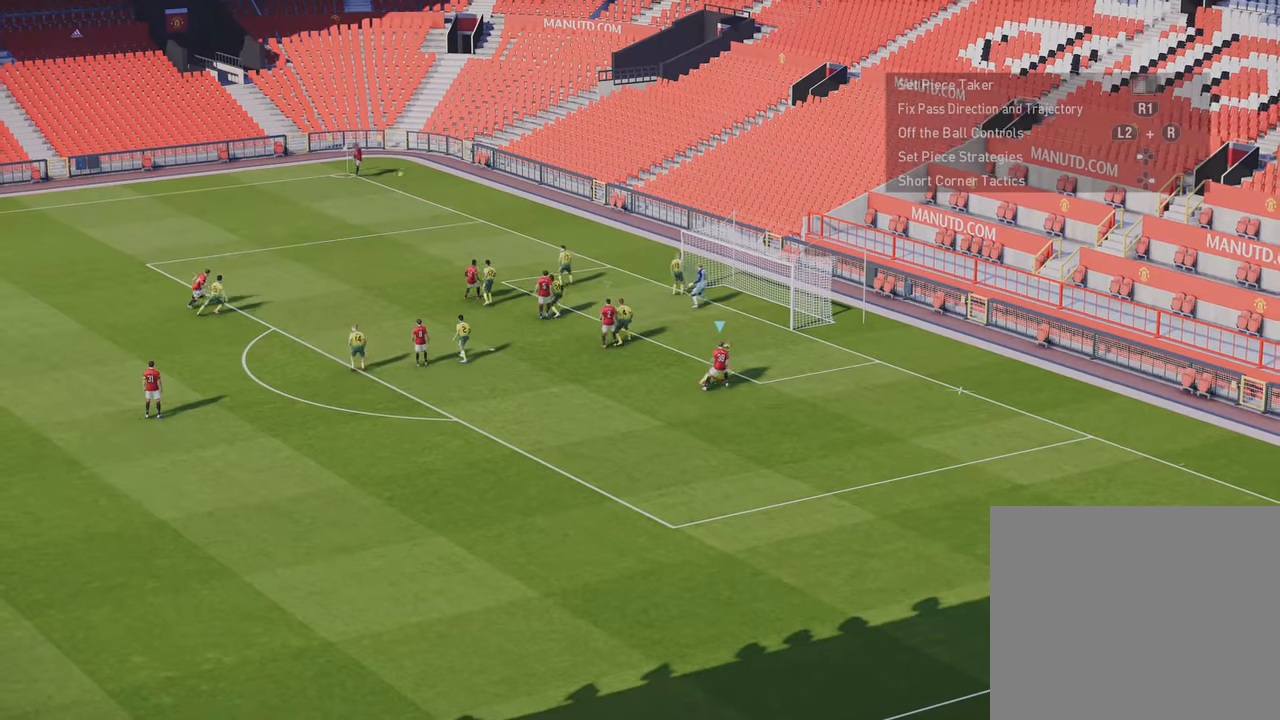
{"dt_ms": 500, "buttons": [], "left_stick": "up", "right_stick": "center", "events": [[234, "left_stick", "up-right"], [434, "left_stick", "up"]]}
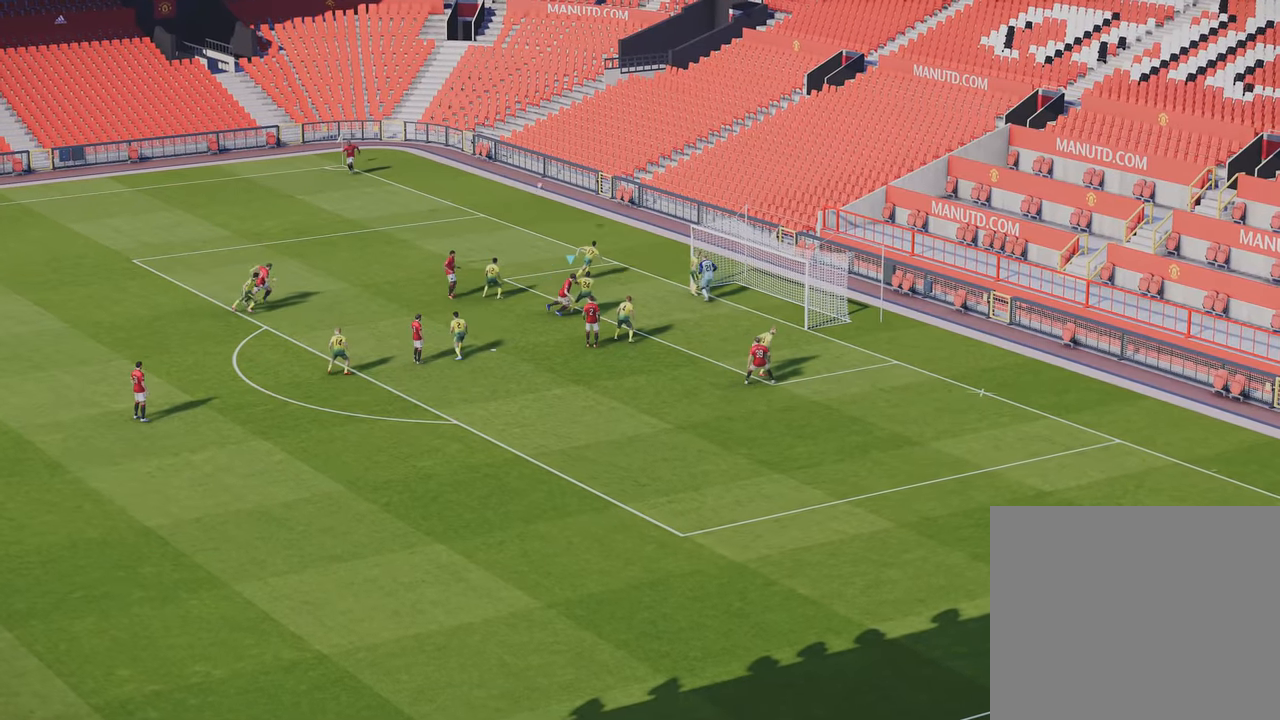
{"dt_ms": 500, "buttons": [], "left_stick": "up", "right_stick": "center", "events": [[100, "SQUARE", "down"], [217, "SQUARE", "up"]]}
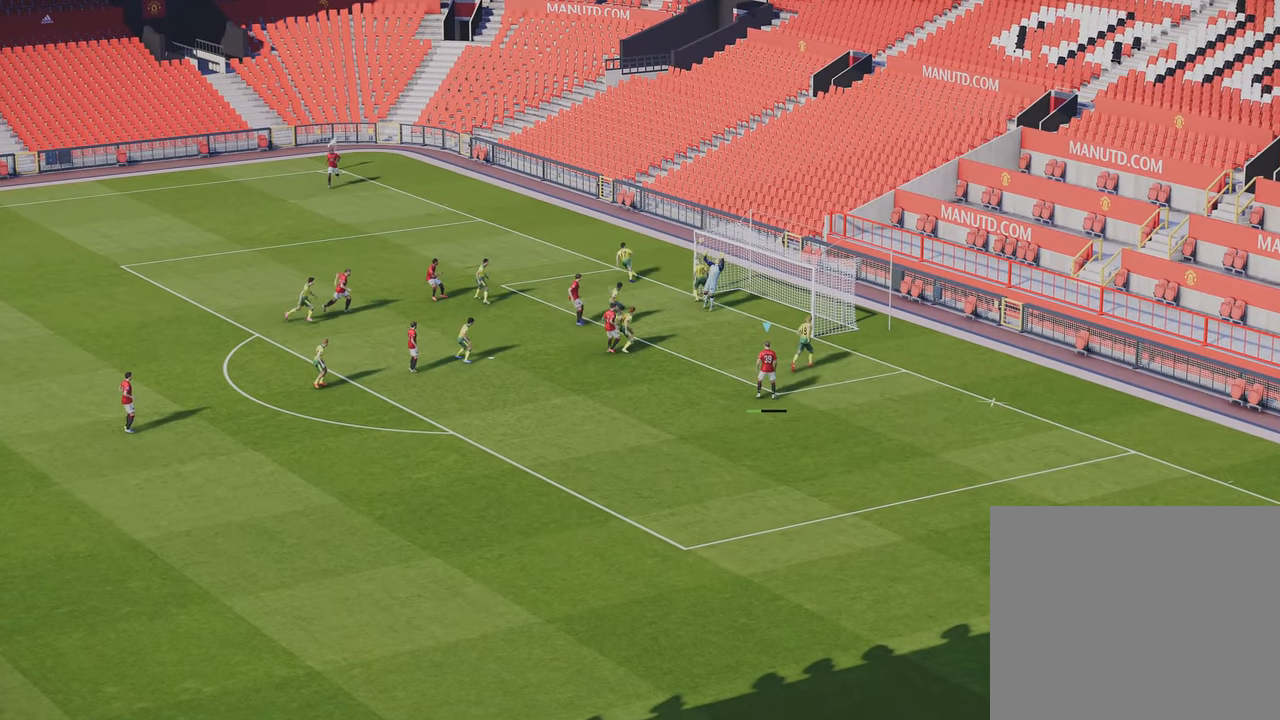
{"dt_ms": 500, "buttons": [], "left_stick": "up-right", "right_stick": "center", "events": [[400, "left_stick", "up-right"]]}
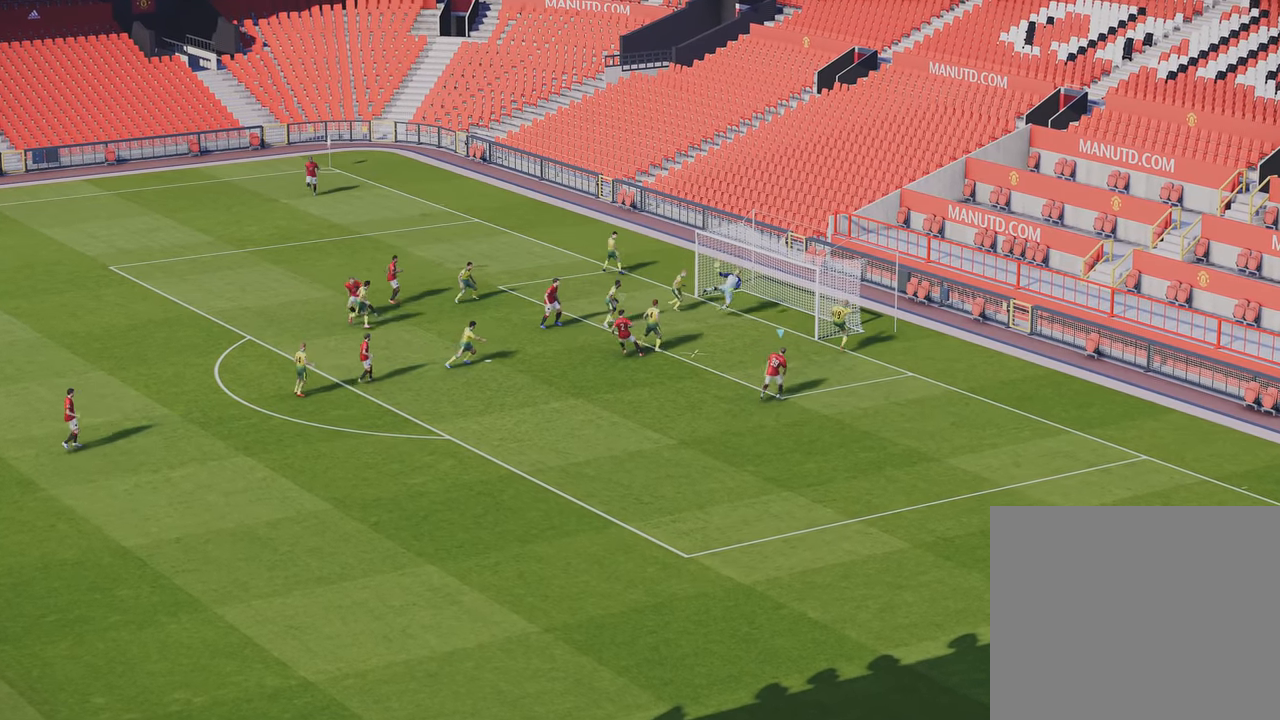
{"dt_ms": 500, "buttons": [], "left_stick": "right", "right_stick": "center", "events": [[34, "SQUARE", "down"], [167, "SQUARE", "up"], [267, "L1", "down"], [367, "left_stick", "right"], [400, "L1", "up"]]}
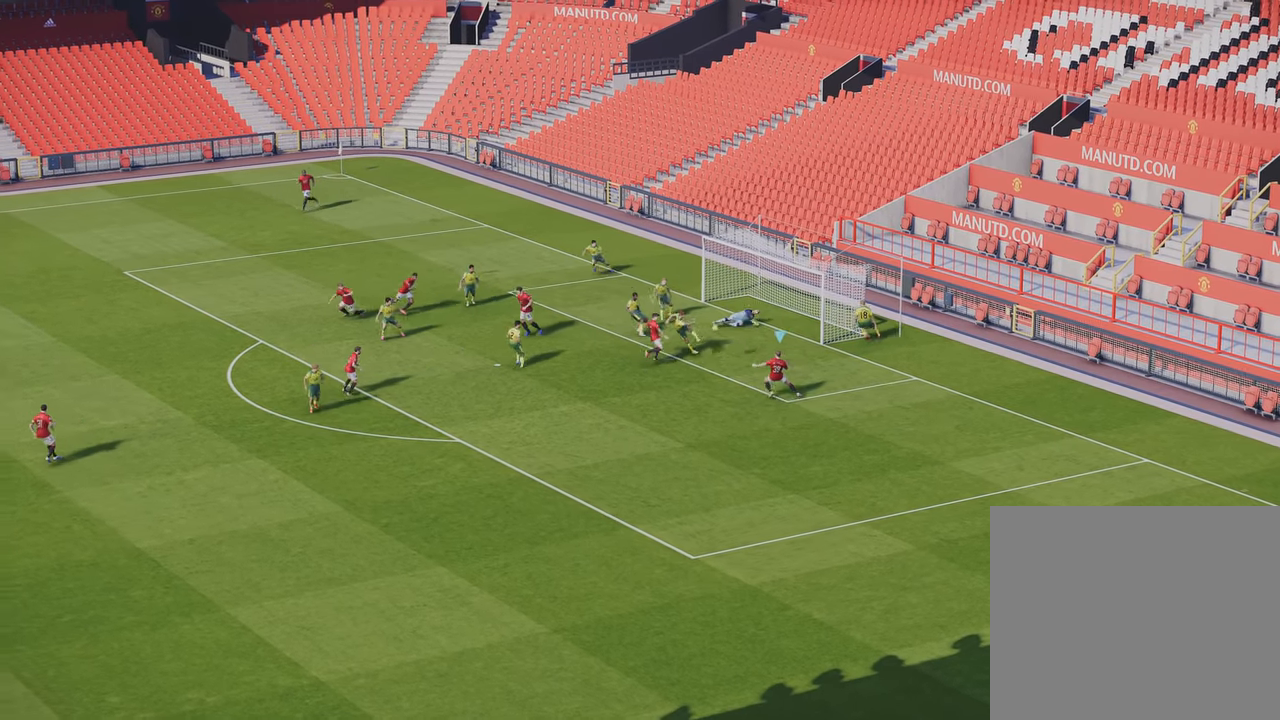
{"dt_ms": 500, "buttons": ["R1"], "left_stick": "down-right", "right_stick": "center", "events": [[400, "left_stick", "down-right"], [500, "R1", "down"]]}
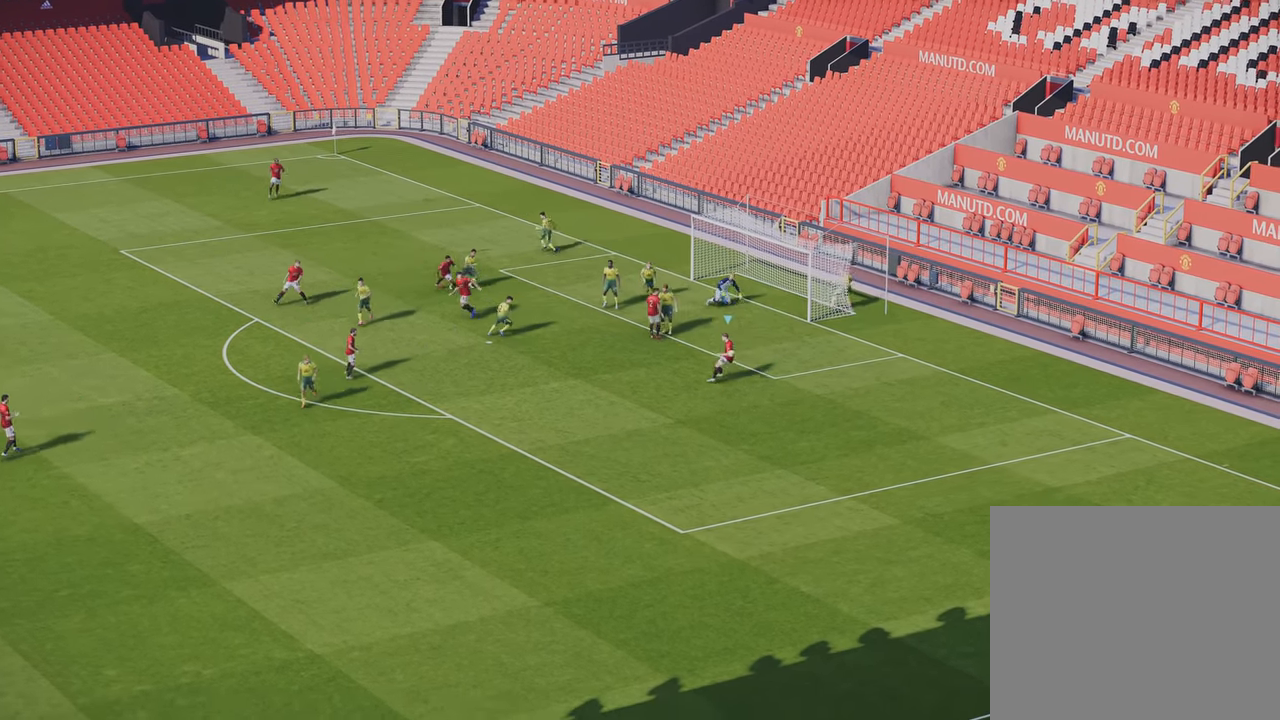
{"dt_ms": 500, "buttons": [], "left_stick": "left", "right_stick": "center", "events": [[300, "left_stick", "down"], [434, "R1", "up"], [434, "left_stick", "left"]]}
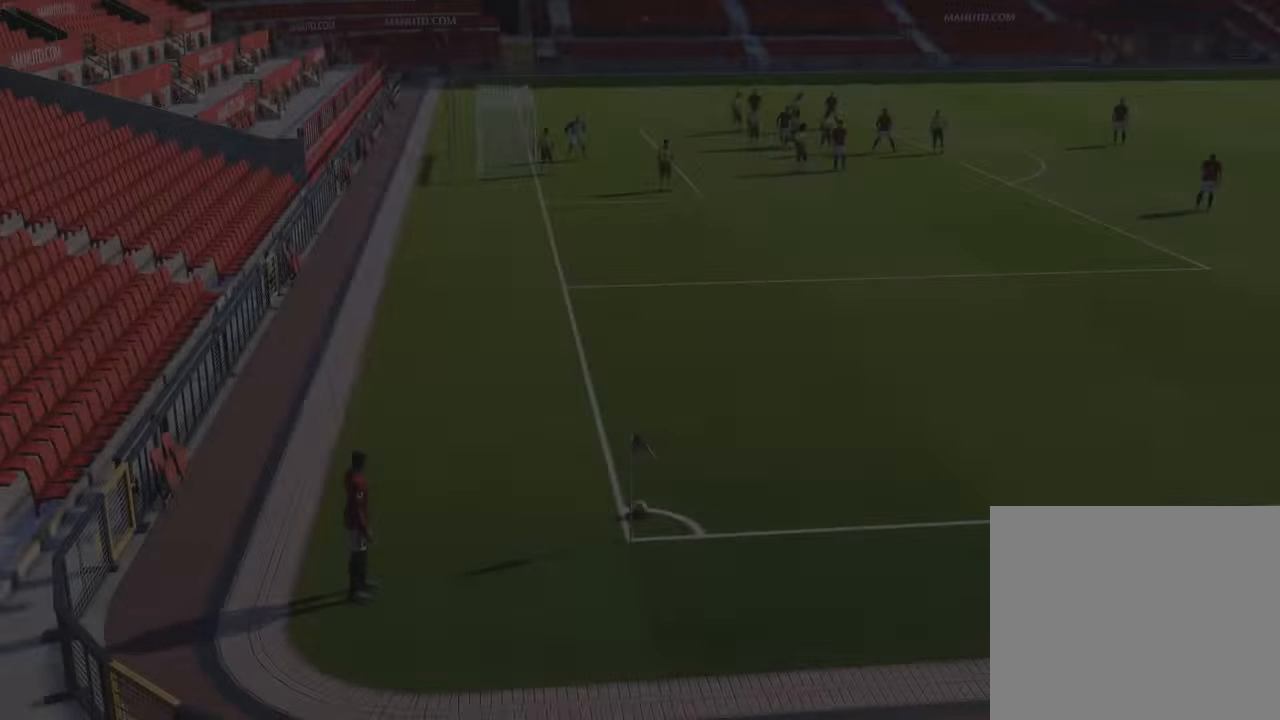
{"dt_ms": 500, "buttons": [], "left_stick": "center", "right_stick": "center", "events": [[367, "left_stick", "center"]]}
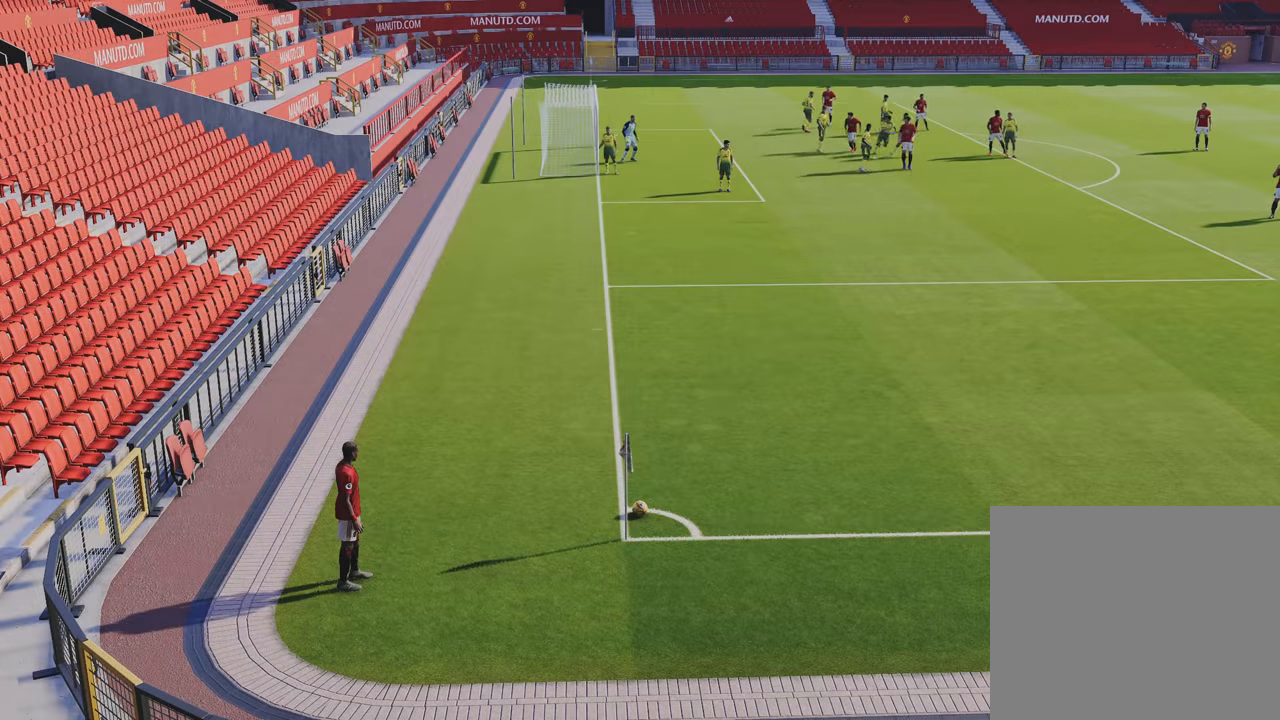
{"dt_ms": 500, "buttons": [], "left_stick": "center", "right_stick": "center", "events": [[33, "DPAD_LEFT", "down"], [133, "DPAD_LEFT", "up"]]}
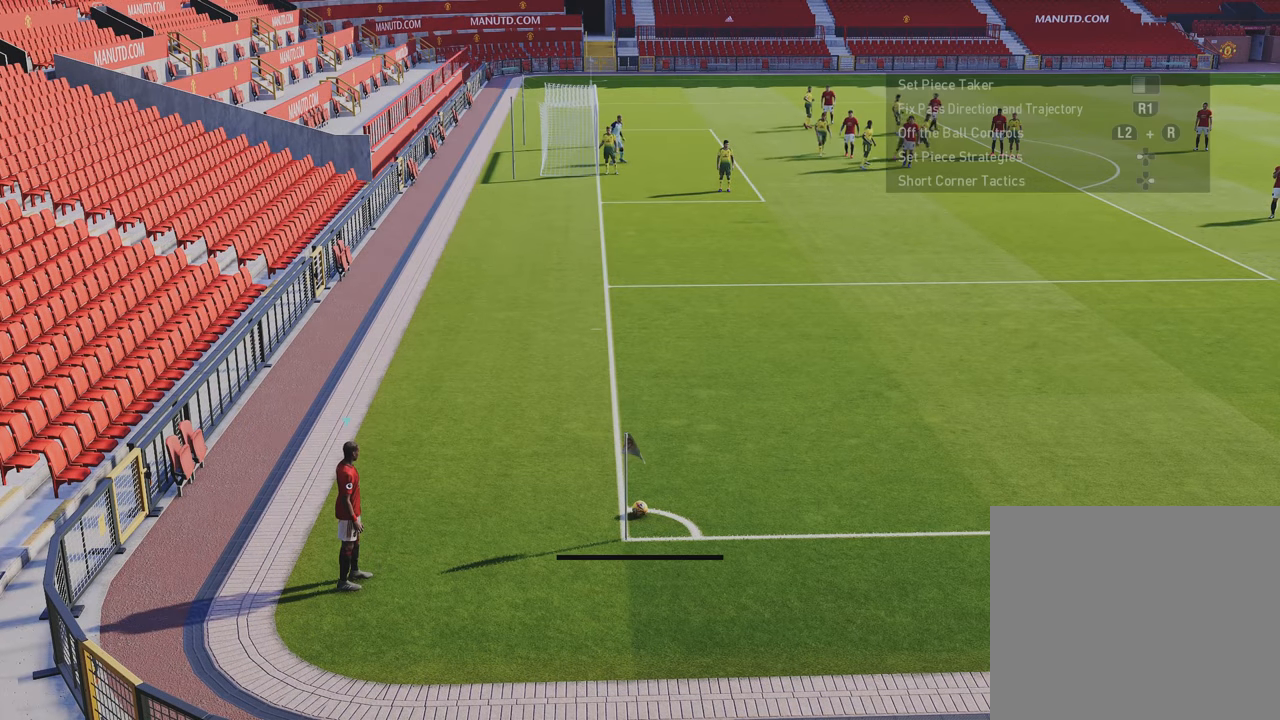
{"dt_ms": 500, "buttons": ["DPAD_DOWN"], "left_stick": "center", "right_stick": "center", "events": [[100, "DPAD_LEFT", "down"], [233, "DPAD_LEFT", "up"], [500, "DPAD_DOWN", "down"]]}